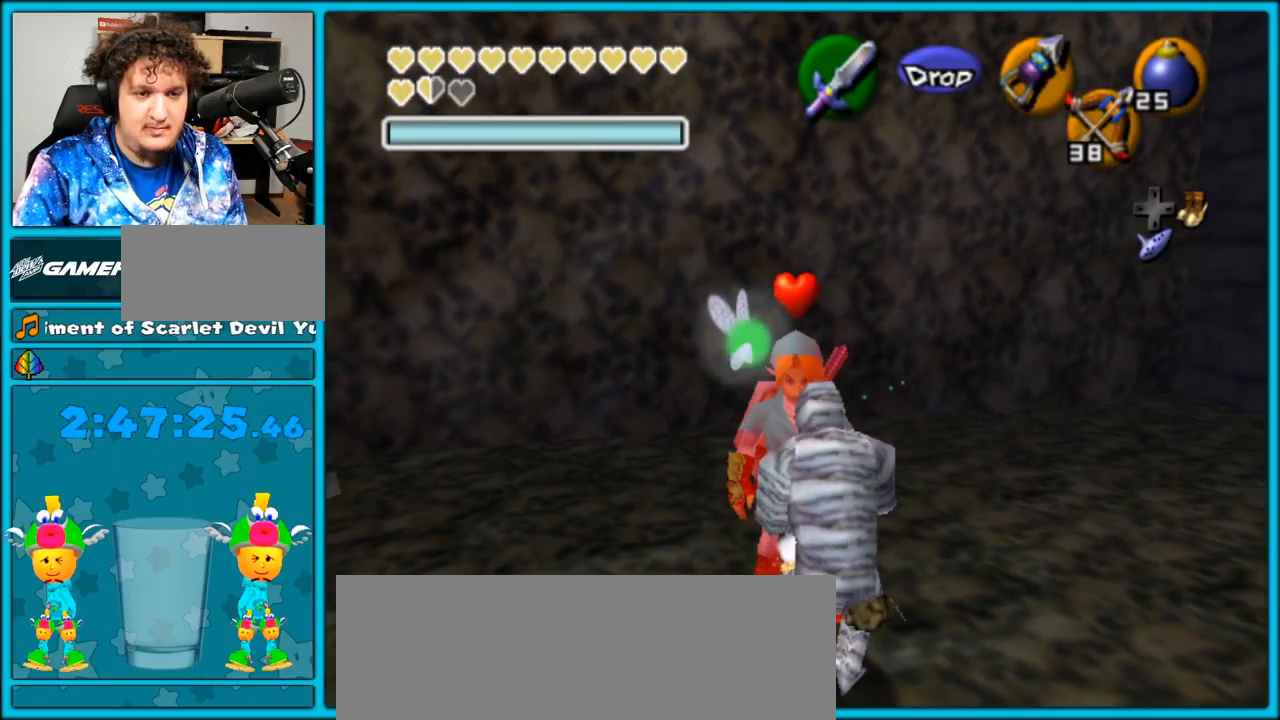
Gameplay with a controller (Nintendo layout); each line is a JSON object with the inputs held at the frame after it. "events" lists button and stick changes between this image and that frame as [ms after this image, input, new state], when the widget could be followed in between. Not read: L3 R3.
{"buttons": ["B", "R1"], "left_stick": "down", "right_stick": "center", "events": [[150, "left_stick", "down"], [167, "B", "up"], [233, "B", "down"], [317, "B", "up"], [383, "B", "down"], [483, "B", "up"], [500, "B", "down"]]}
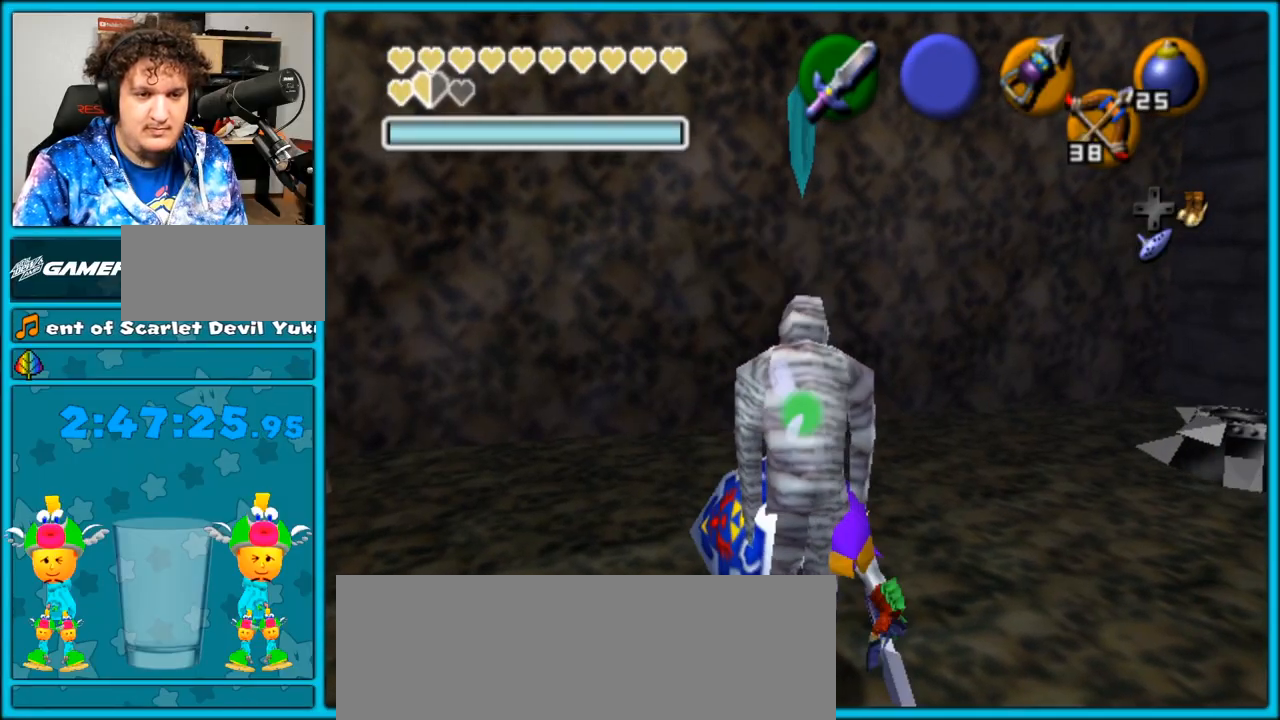
{"buttons": ["B", "R1"], "left_stick": "down", "right_stick": "center", "events": [[100, "B", "up"], [167, "B", "down"], [267, "B", "up"], [283, "B", "down"], [417, "B", "up"], [450, "B", "down"]]}
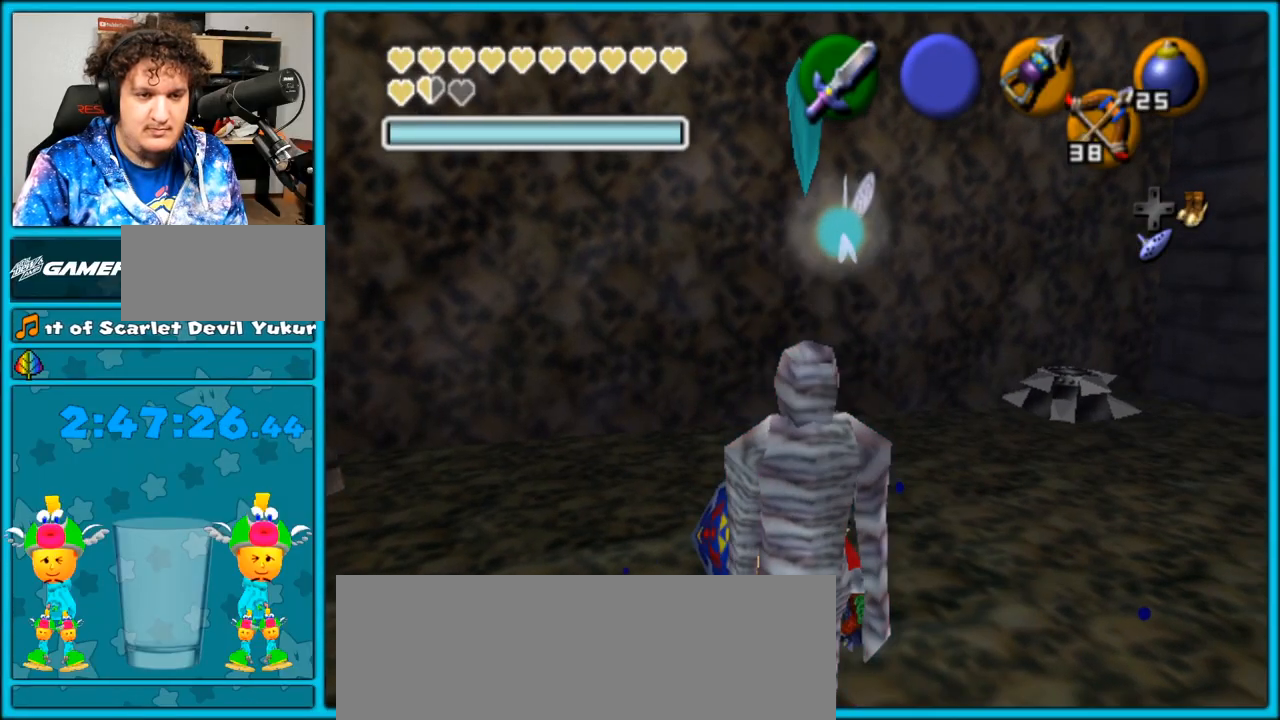
{"buttons": [], "left_stick": "center", "right_stick": "center", "events": [[33, "B", "up"], [100, "B", "down"], [183, "R1", "up"], [183, "left_stick", "center"], [483, "B", "up"]]}
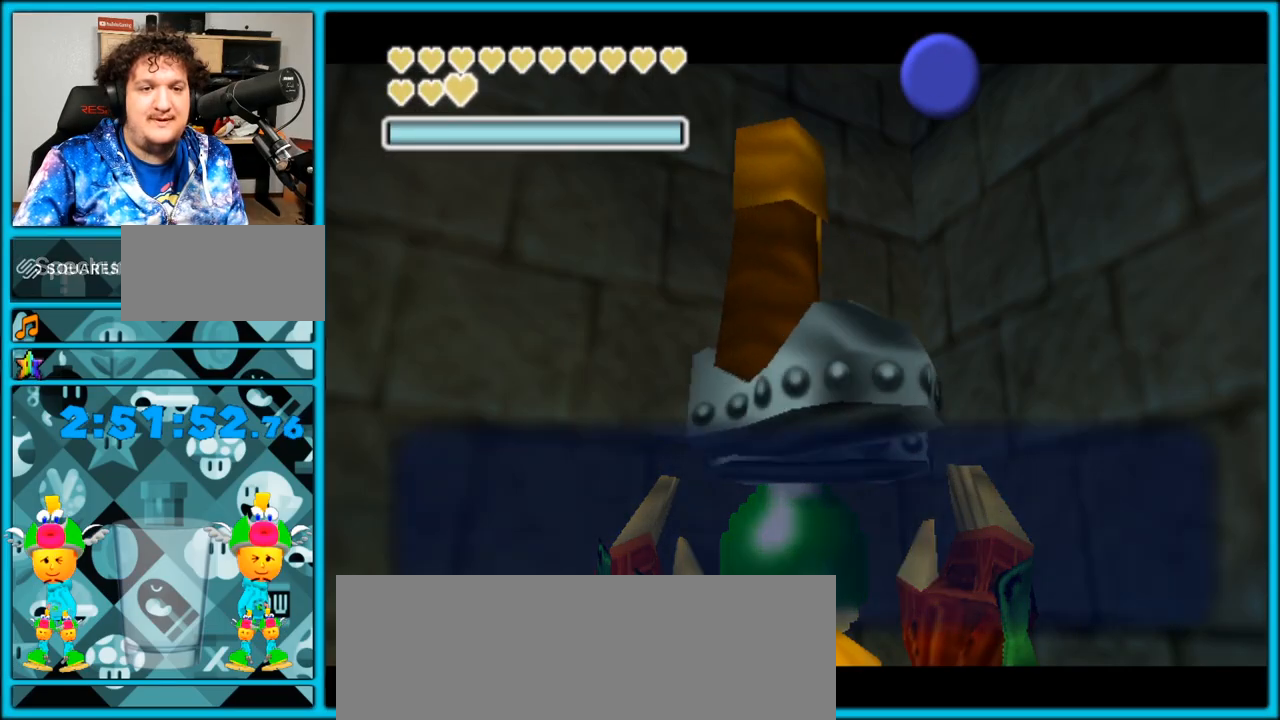
{"buttons": [], "left_stick": "left", "right_stick": "center", "events": [[300, "B", "down"], [417, "B", "up"], [483, "left_stick", "left"]]}
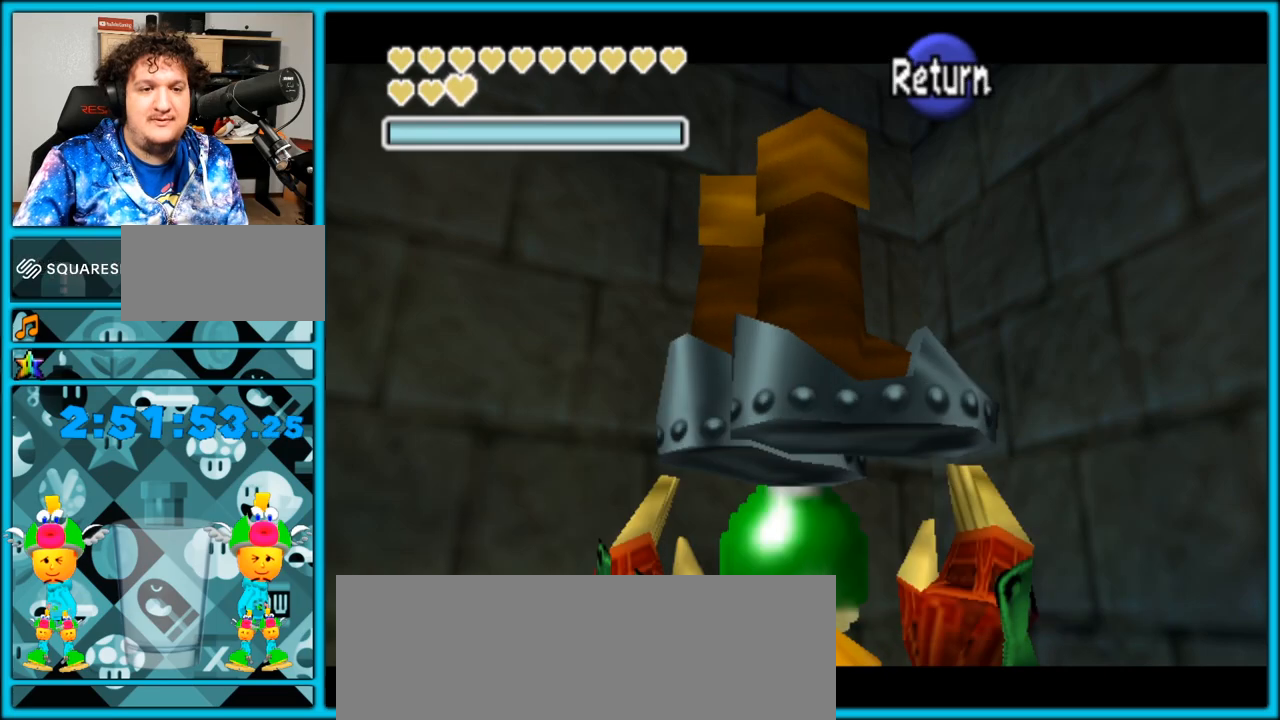
{"buttons": [], "left_stick": "down-left", "right_stick": "center", "events": [[300, "left_stick", "down-left"]]}
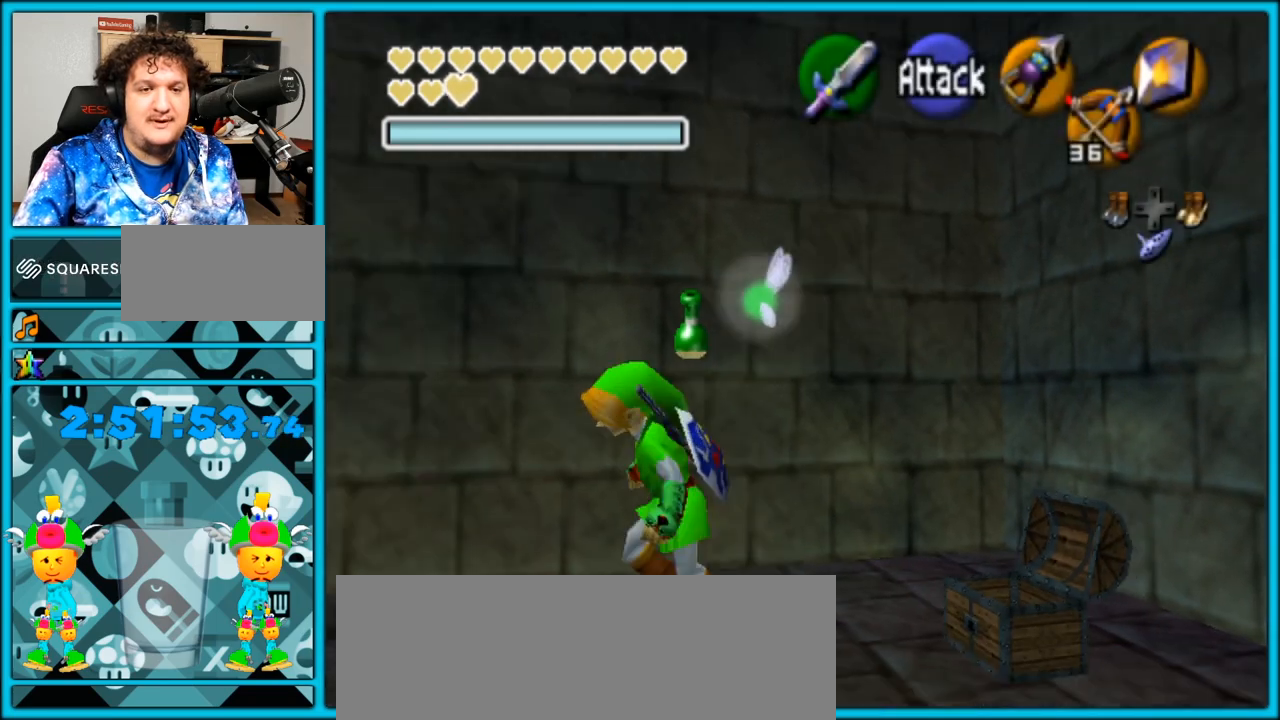
{"buttons": [], "left_stick": "up-left", "right_stick": "center", "events": [[167, "A", "down"], [317, "A", "up"], [317, "L1", "down"], [450, "left_stick", "up-left"], [467, "L1", "up"]]}
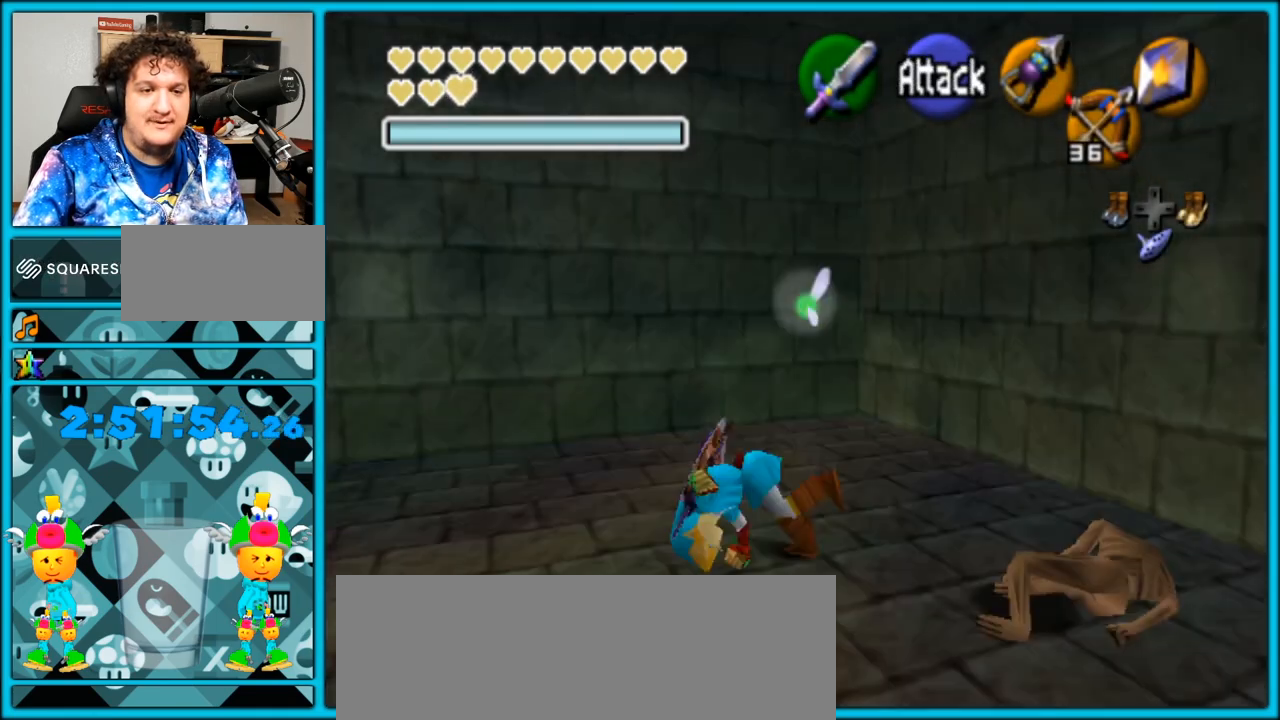
{"buttons": ["A"], "left_stick": "up", "right_stick": "center", "events": [[67, "left_stick", "up"], [433, "A", "down"]]}
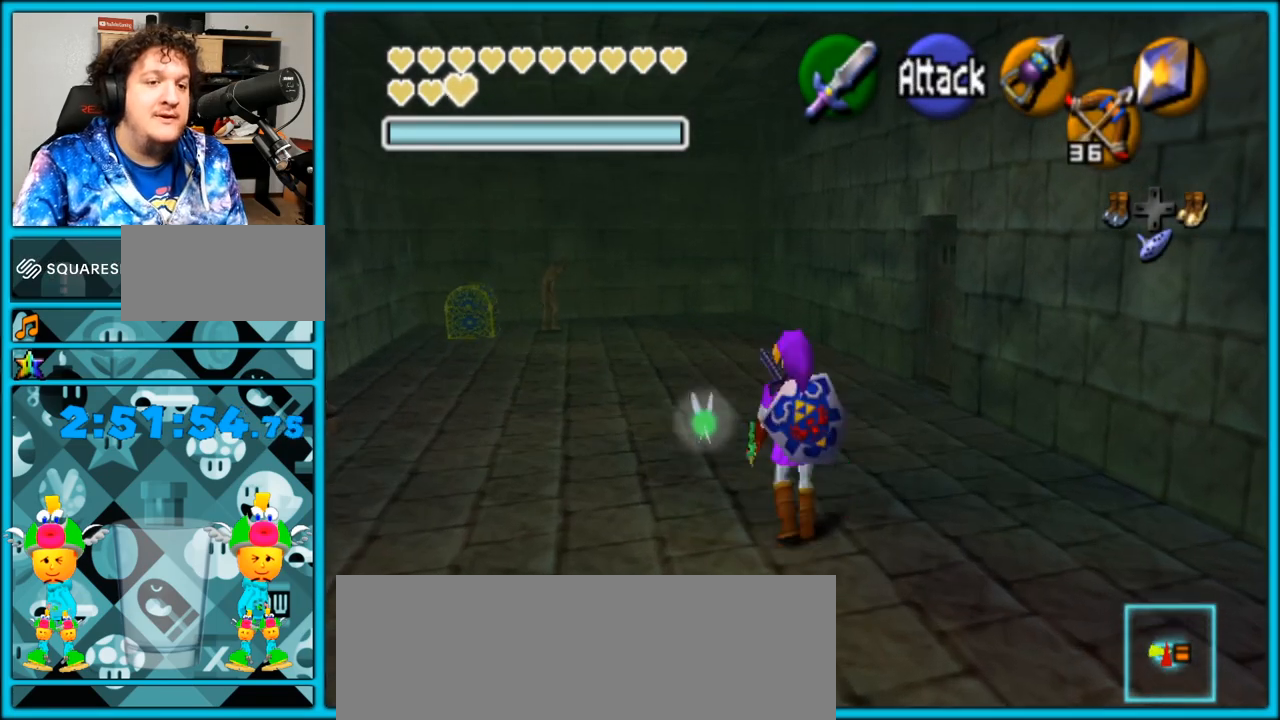
{"buttons": [], "left_stick": "center", "right_stick": "center", "events": [[17, "A", "up"], [17, "left_stick", "center"]]}
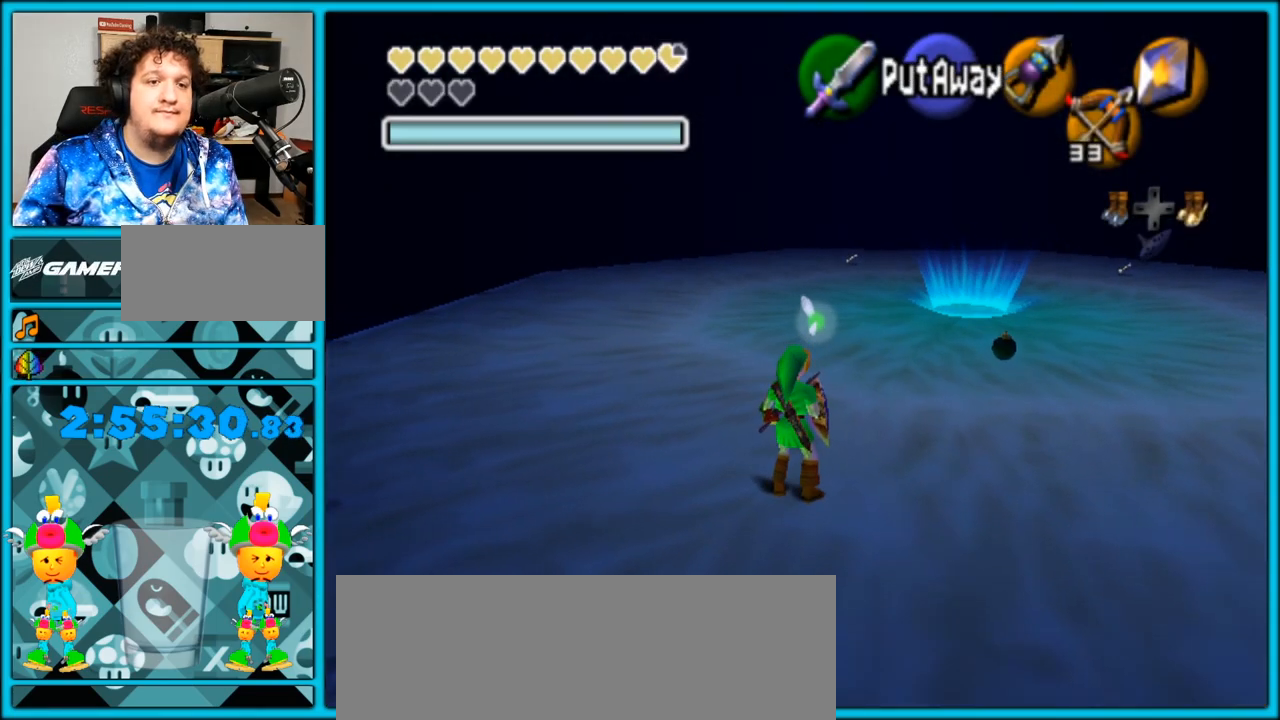
{"buttons": [], "left_stick": "up", "right_stick": "center", "events": [[17, "L1", "down"], [300, "L1", "up"], [383, "left_stick", "up"]]}
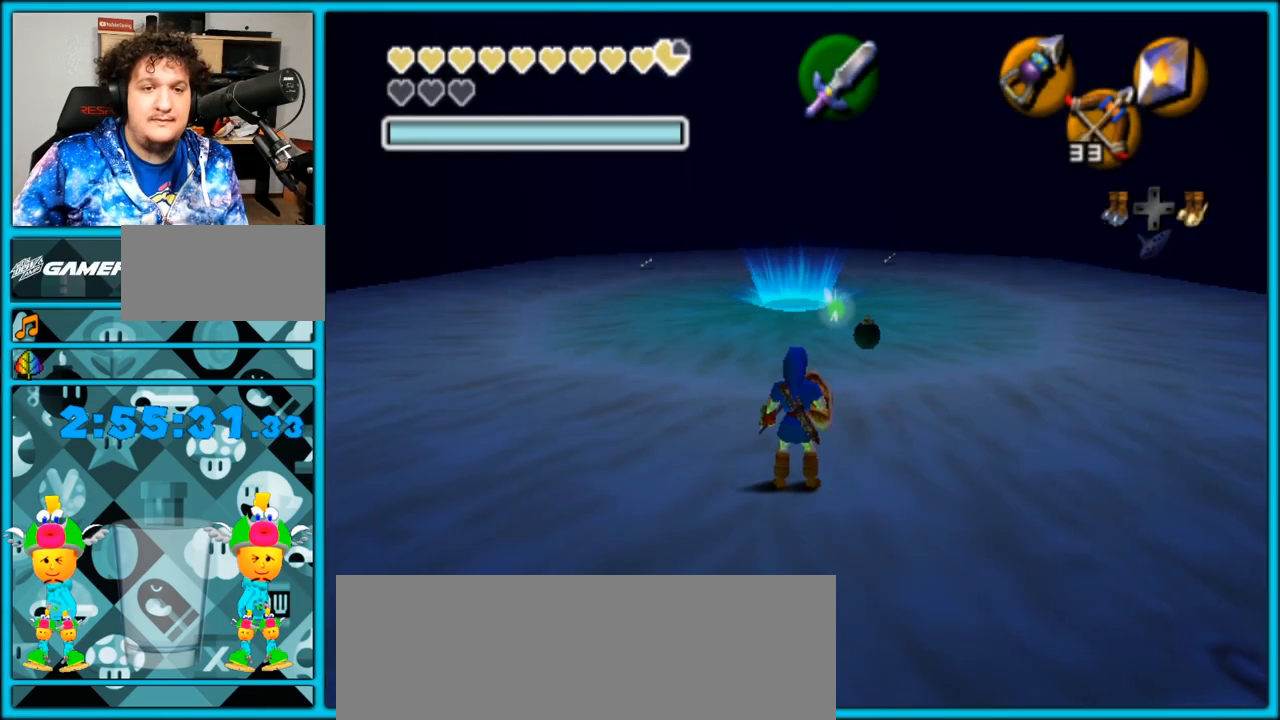
{"buttons": ["A"], "left_stick": "up", "right_stick": "center", "events": [[450, "A", "down"]]}
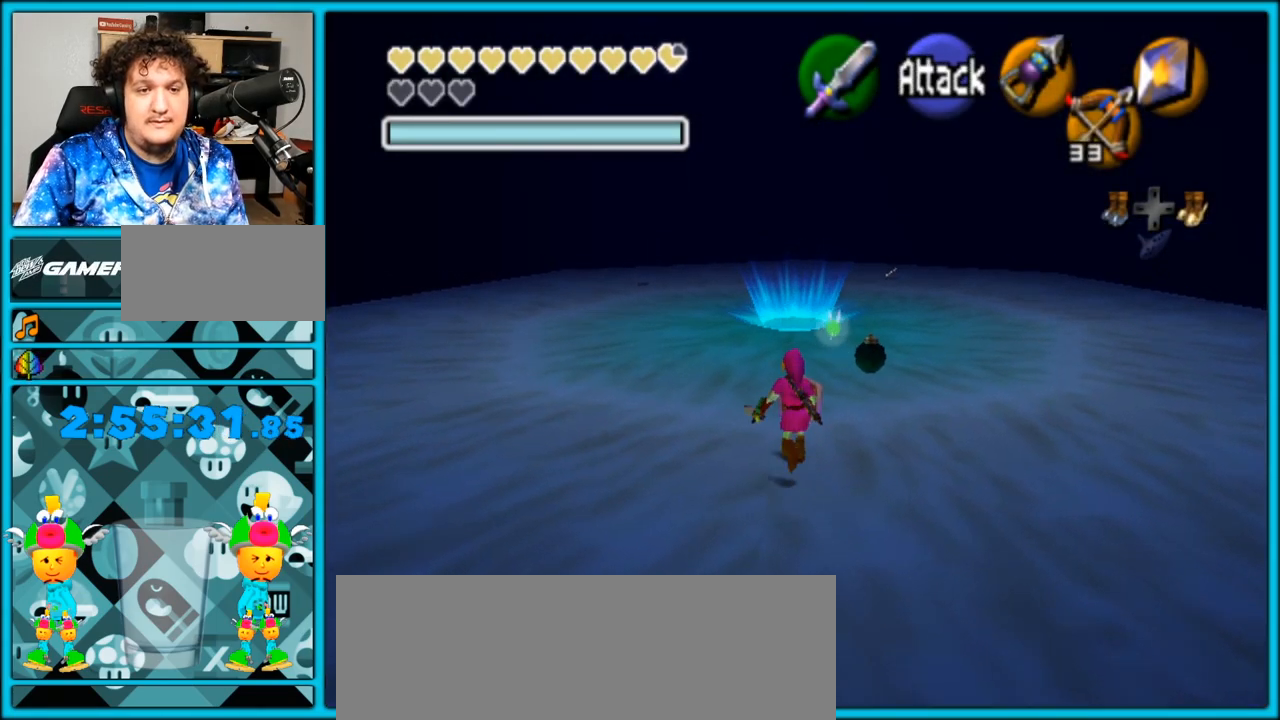
{"buttons": [], "left_stick": "center", "right_stick": "center", "events": [[17, "left_stick", "up-right"], [83, "A", "up"], [200, "A", "down"], [333, "A", "up"], [417, "left_stick", "center"]]}
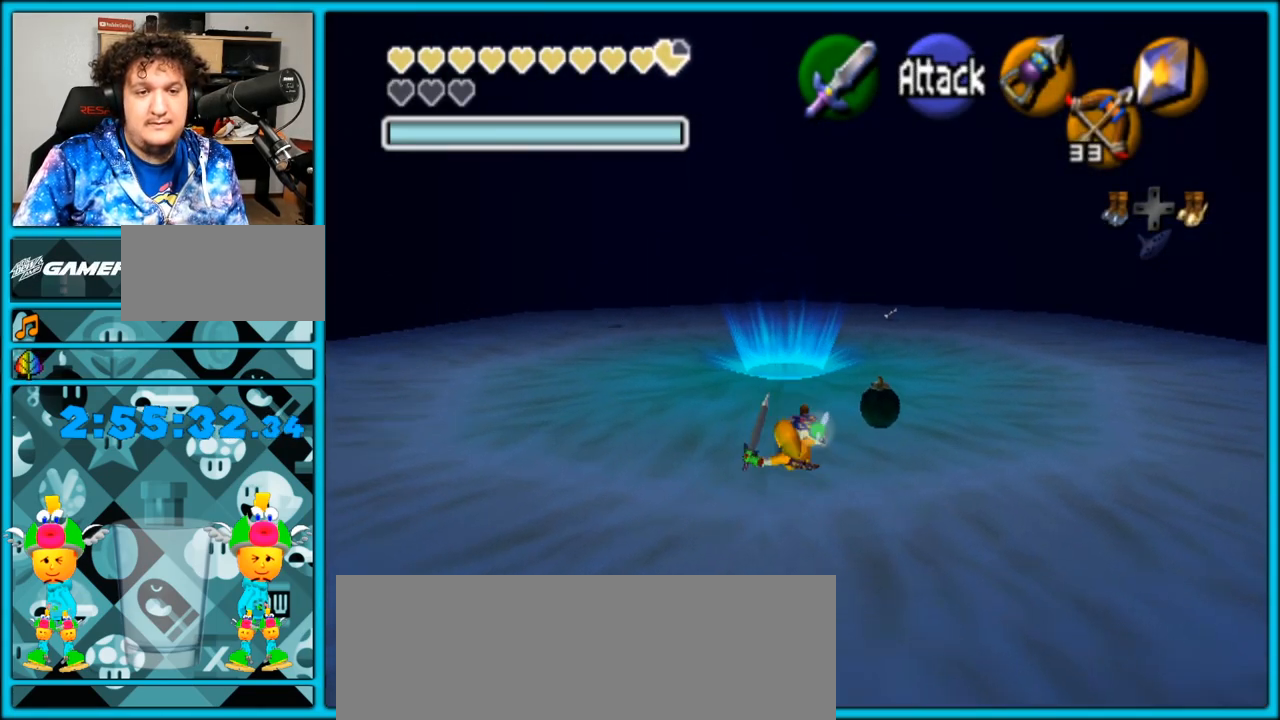
{"buttons": [], "left_stick": "center", "right_stick": "center", "events": [[50, "left_stick", "down-right"], [100, "left_stick", "right"], [417, "left_stick", "center"]]}